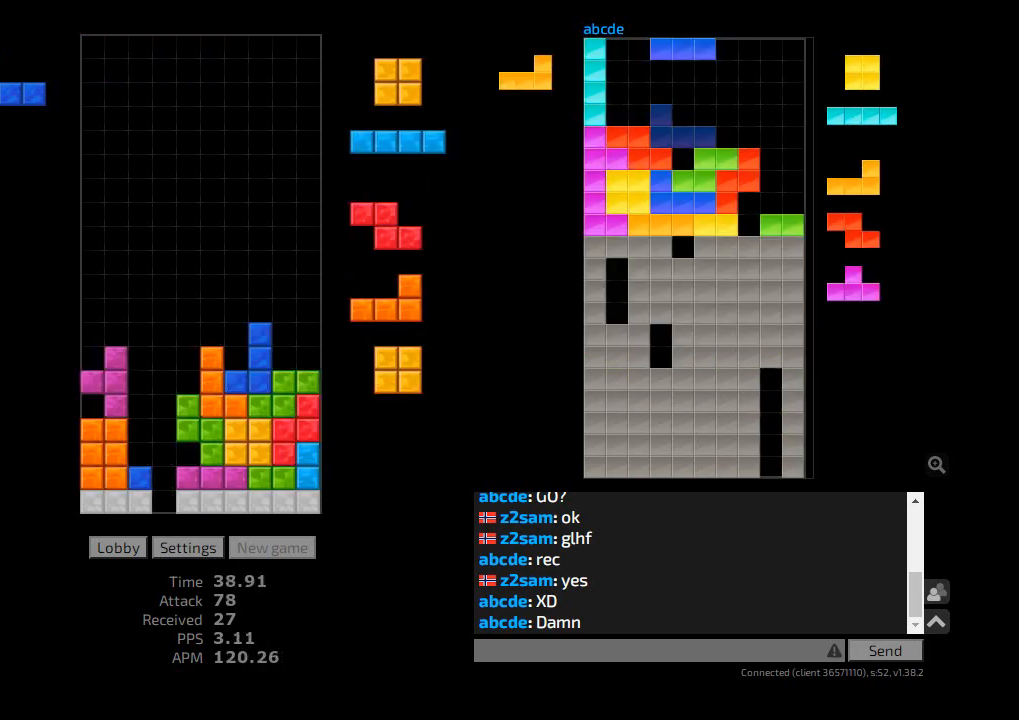
Gameplay with keyboard; each line is a JSON object with the keys held at the frame after it. "events" lists presses ("down") and releases ("up") of "ccw", "cw", "hd", "hl", "l", "r", "sam", "sd" and "z2" between this image and that frame as [ms after this image, input, new state], when the widget could be followed in between. No other keys are recorded. Mouse input is not recorded. Key names are as the overlay labels them; some are game actions (e.g. jump) rather than physical keys. Not read: other_keys.
{"keys": ["r", "sd"], "events": [[67, "ccw", "down"], [100, "sd", "up"], [167, "ccw", "up"], [200, "sd", "down"], [267, "r", "down"], [300, "r", "up"], [333, "cw", "down"], [400, "cw", "up"], [400, "r", "down"]]}
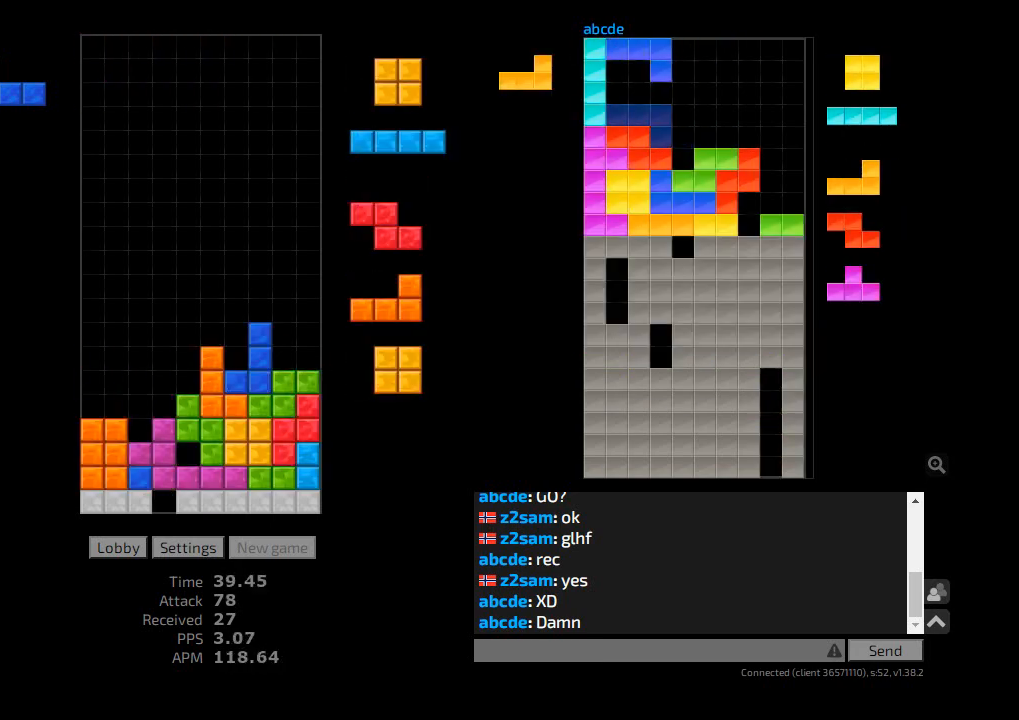
{"keys": [], "events": [[33, "ccw", "down"], [33, "r", "up"], [33, "sd", "up"], [100, "hd", "down"], [133, "ccw", "up"], [167, "hl", "down"], [167, "l", "down"], [233, "hd", "up"], [300, "hl", "up"], [300, "l", "up"], [333, "hd", "down"], [333, "hl", "down"], [367, "r", "down"], [400, "hd", "up"], [467, "hl", "up"], [467, "r", "up"]]}
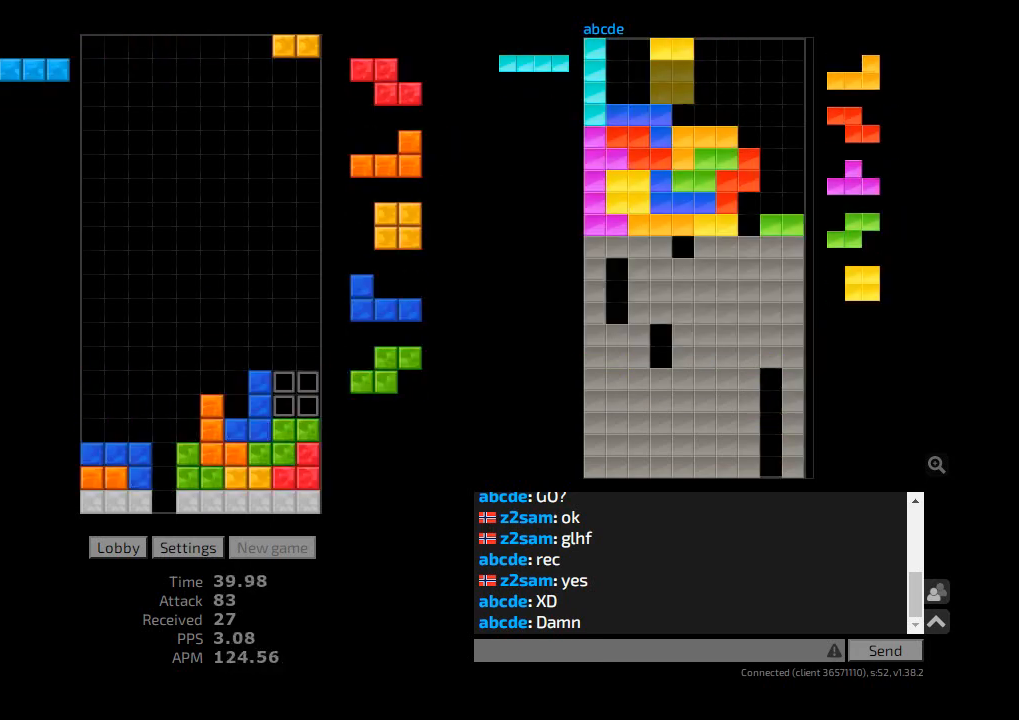
{"keys": ["hd"], "events": [[33, "hd", "down"], [100, "l", "down"], [133, "ccw", "down"], [133, "hd", "up"], [233, "ccw", "up"], [267, "l", "up"], [333, "hd", "down"], [367, "hl", "down"], [400, "cw", "down"], [400, "hd", "up"], [400, "r", "down"], [433, "r", "up"], [467, "cw", "up"], [467, "hl", "up"], [500, "hd", "down"]]}
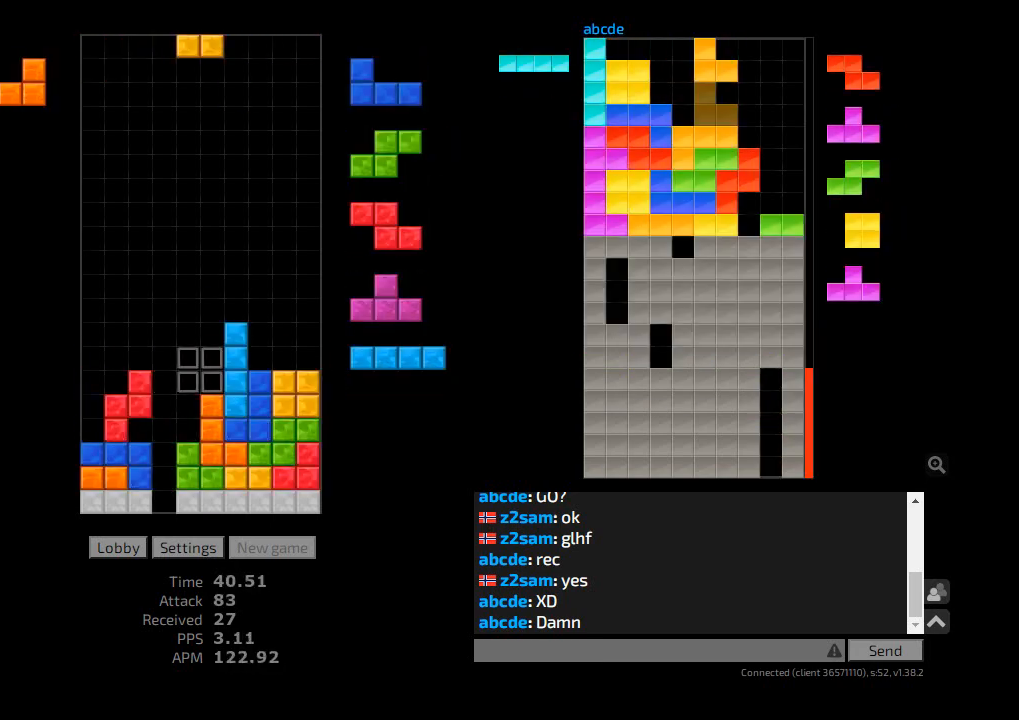
{"keys": ["hd", "l"], "events": [[67, "r", "down"], [100, "hd", "up"], [167, "r", "up"], [200, "hd", "down"], [233, "l", "down"], [267, "cw", "down"], [300, "hd", "up"], [333, "cw", "up"], [367, "l", "up"], [400, "hd", "down"], [467, "l", "down"]]}
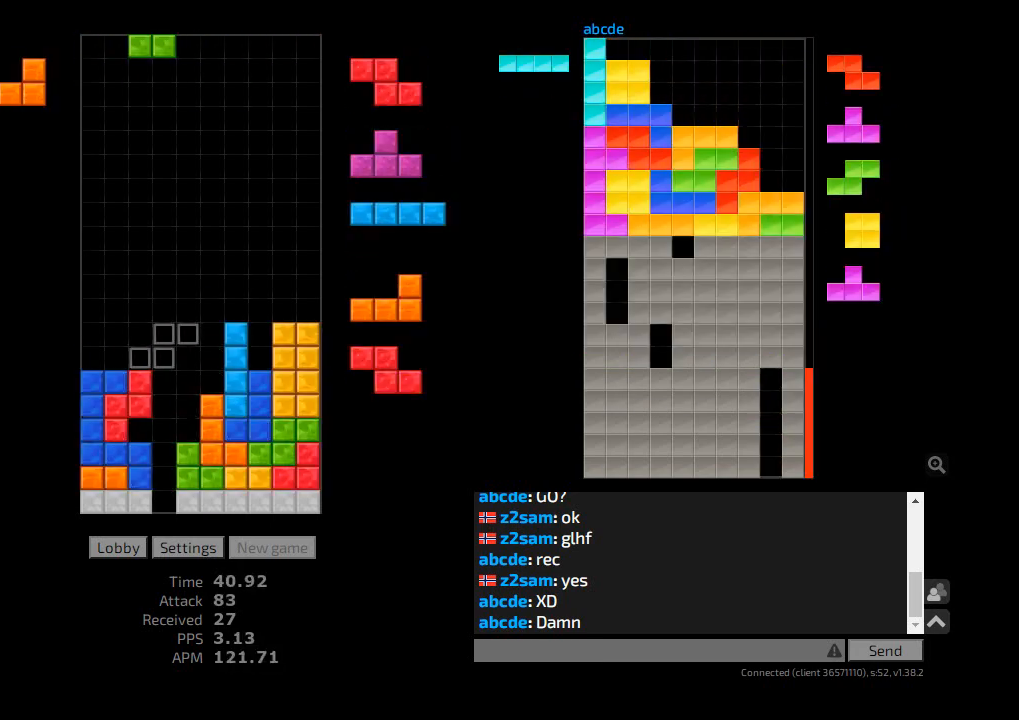
{"keys": ["hd"], "events": [[33, "hd", "up"], [100, "l", "up"], [167, "hd", "down"], [267, "hd", "up"], [300, "hl", "down"], [367, "l", "down"], [433, "hl", "up"], [500, "hd", "down"], [500, "l", "up"]]}
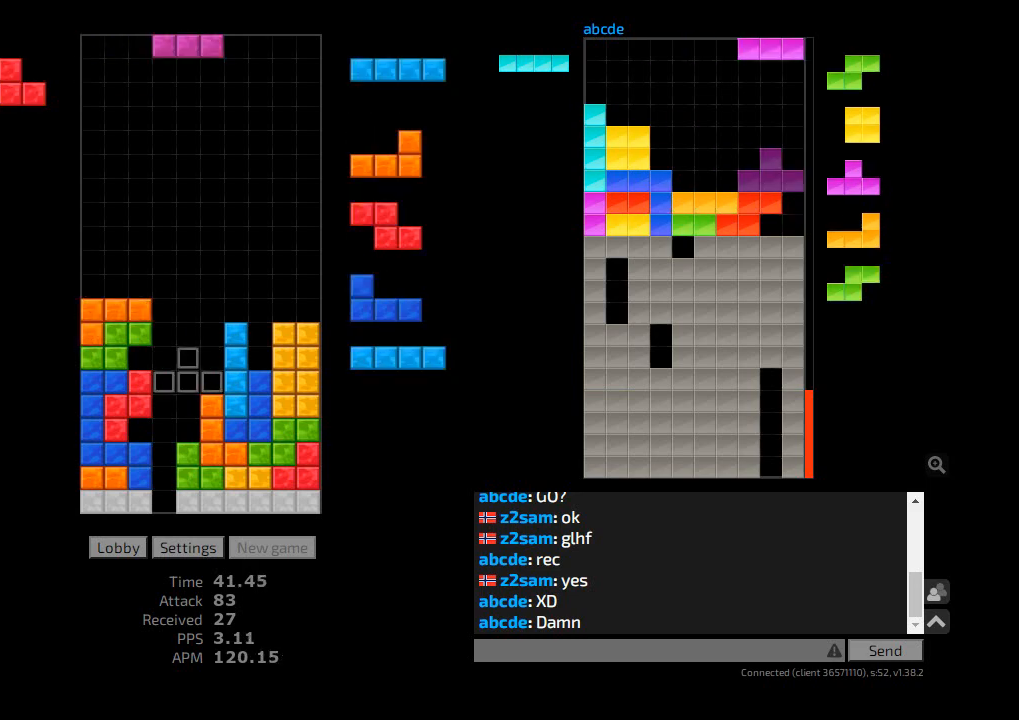
{"keys": ["hd", "hl", "r"], "events": [[67, "cw", "down"], [100, "hd", "up"], [100, "sd", "down"], [167, "cw", "up"], [167, "l", "down"], [233, "cw", "down"], [233, "l", "up"], [267, "hd", "down"], [267, "sd", "up"], [300, "cw", "up"], [300, "hl", "down"], [367, "cw", "down"], [367, "hd", "up"], [400, "hl", "up"], [433, "hd", "down"], [500, "cw", "up"], [500, "hl", "down"], [500, "r", "down"]]}
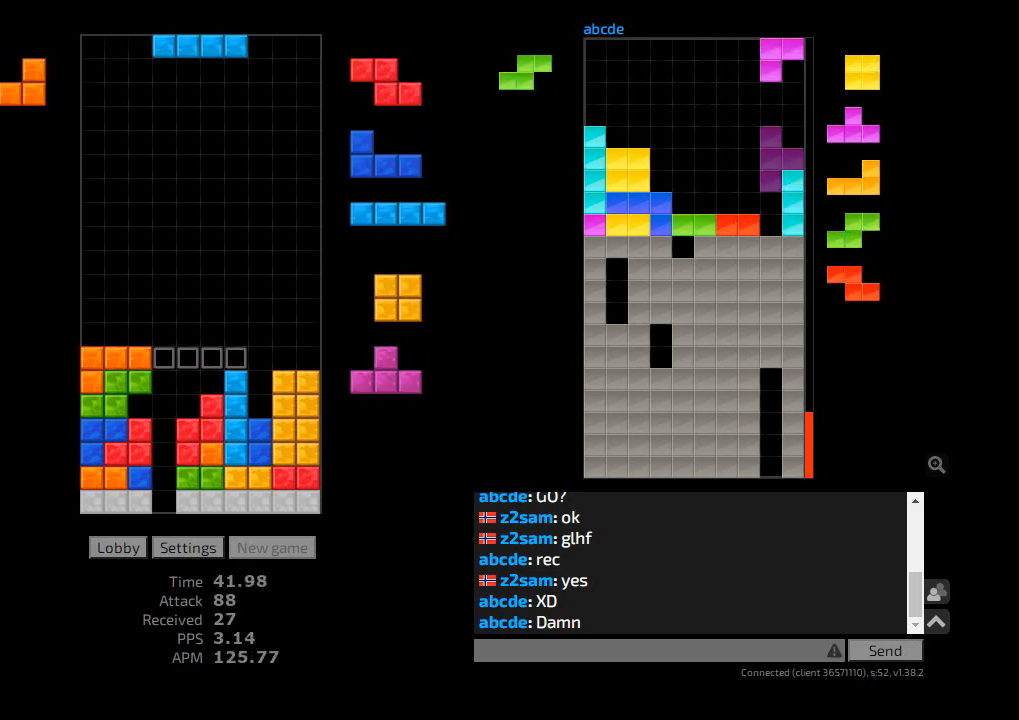
{"keys": ["hd"], "events": [[33, "hd", "up"], [100, "hl", "up"], [100, "r", "up"], [200, "ccw", "down"], [267, "ccw", "up"], [267, "hd", "down"], [300, "hl", "down"], [367, "l", "down"], [400, "cw", "down"], [400, "hd", "up"], [433, "cw", "up"], [433, "l", "up"], [467, "hl", "up"], [500, "hd", "down"]]}
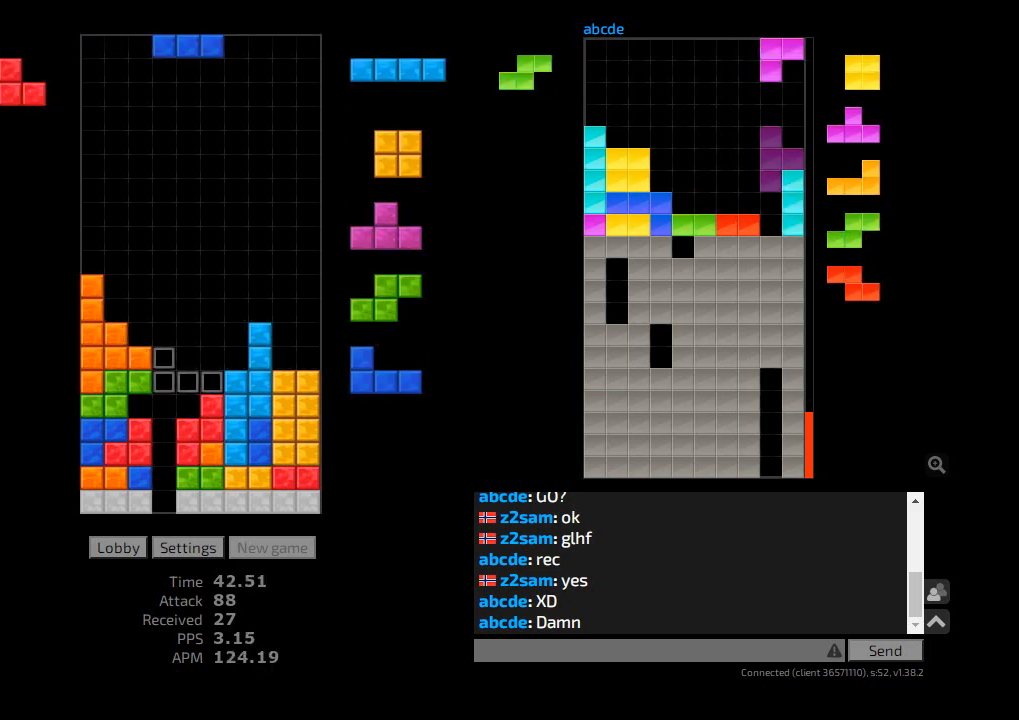
{"keys": ["cw"], "events": [[100, "hd", "up"], [100, "hl", "down"], [233, "hl", "up"], [233, "r", "down"], [300, "r", "up"], [467, "cw", "down"]]}
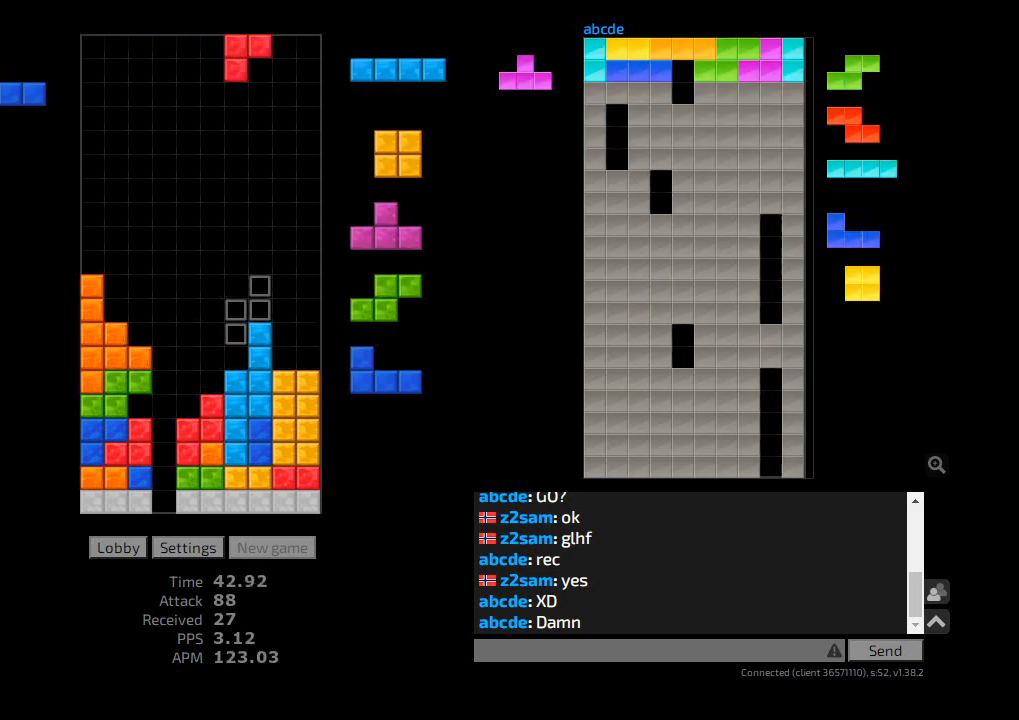
{"keys": ["hd", "r"], "events": [[67, "cw", "up"], [200, "l", "down"], [233, "l", "up"], [300, "hd", "down"], [333, "hl", "down"], [333, "r", "down"], [367, "ccw", "down"], [367, "hd", "up"], [433, "ccw", "up"], [433, "hl", "up"], [467, "r", "up"], [500, "hd", "down"], [500, "r", "down"]]}
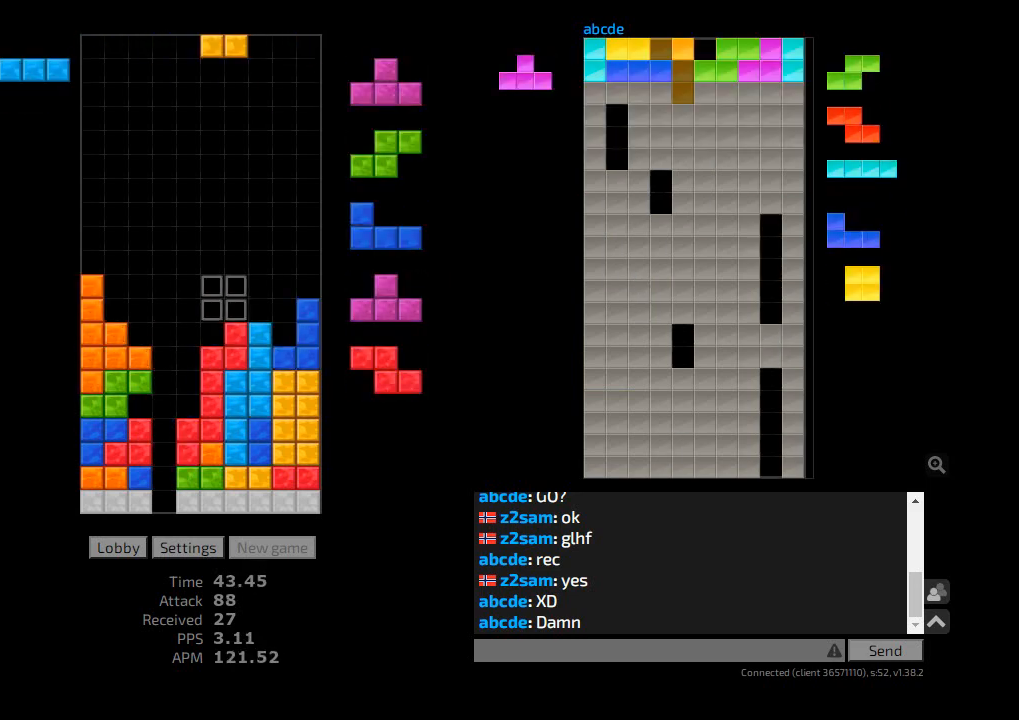
{"keys": ["cw", "hd"], "events": [[67, "r", "up"], [100, "hd", "up"], [133, "r", "down"], [167, "r", "up"], [233, "hd", "down"], [267, "cw", "down"], [267, "sd", "down"], [300, "hd", "up"], [300, "l", "down"], [333, "cw", "up"], [433, "cw", "down"], [433, "l", "up"], [433, "sd", "up"], [467, "hd", "down"]]}
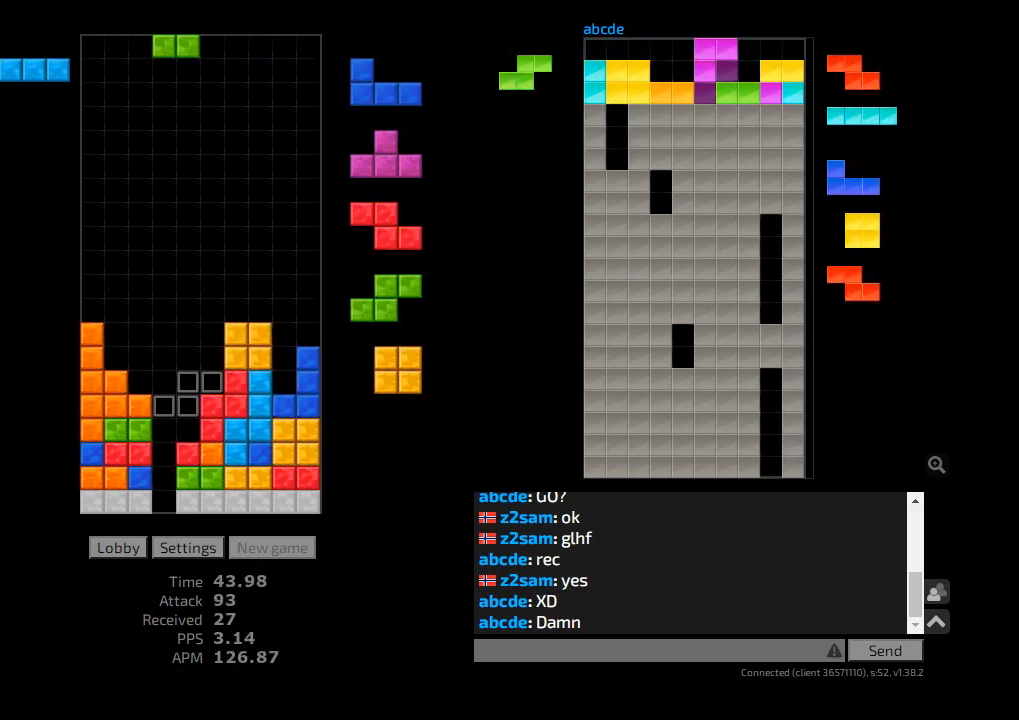
{"keys": ["hd", "hl"], "events": [[33, "cw", "up"], [33, "l", "down"], [67, "ccw", "down"], [67, "hd", "up"], [133, "ccw", "up"], [133, "l", "up"], [133, "r", "down"], [167, "r", "up"], [300, "hd", "down"], [333, "cw", "down"], [367, "hd", "up"], [433, "hd", "down"], [467, "cw", "up"], [500, "hl", "down"]]}
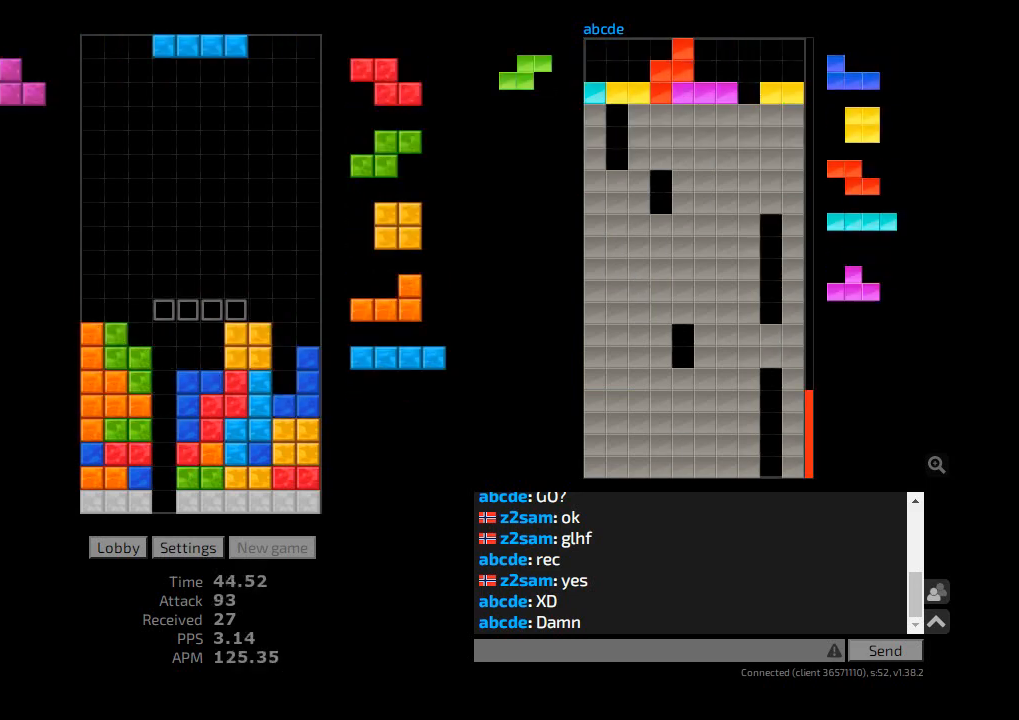
{"keys": ["hd"], "events": [[33, "ccw", "down"], [33, "hd", "up"], [33, "l", "down"], [100, "ccw", "up"], [100, "hl", "up"], [100, "l", "up"], [167, "hd", "down"], [300, "hd", "up"], [367, "ccw", "down"], [467, "ccw", "up"], [500, "hd", "down"]]}
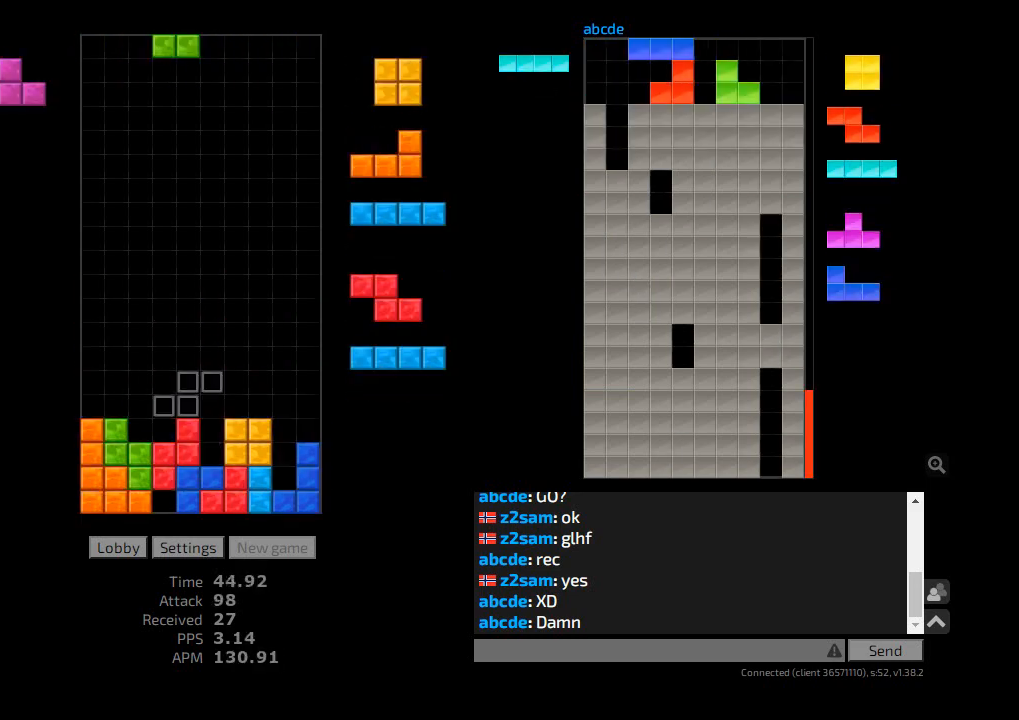
{"keys": ["hd"], "events": [[100, "l", "down"], [133, "hd", "up"], [133, "l", "up"], [233, "hd", "down"], [300, "l", "down"], [333, "hd", "up"], [400, "l", "up"], [467, "hd", "down"]]}
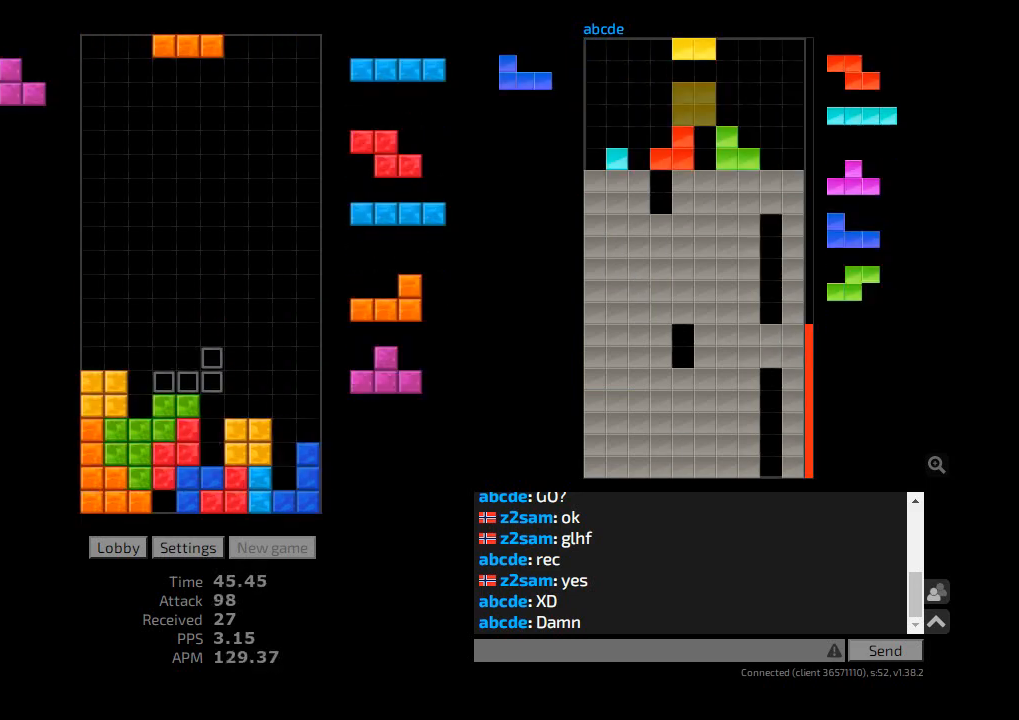
{"keys": ["cw", "hd", "r"], "events": [[67, "hd", "up"], [200, "hl", "down"], [267, "cw", "down"], [267, "l", "down"], [300, "cw", "up"], [300, "l", "up"], [367, "hl", "up"], [400, "l", "down"], [433, "hd", "down"], [433, "l", "up"], [500, "cw", "down"], [500, "r", "down"]]}
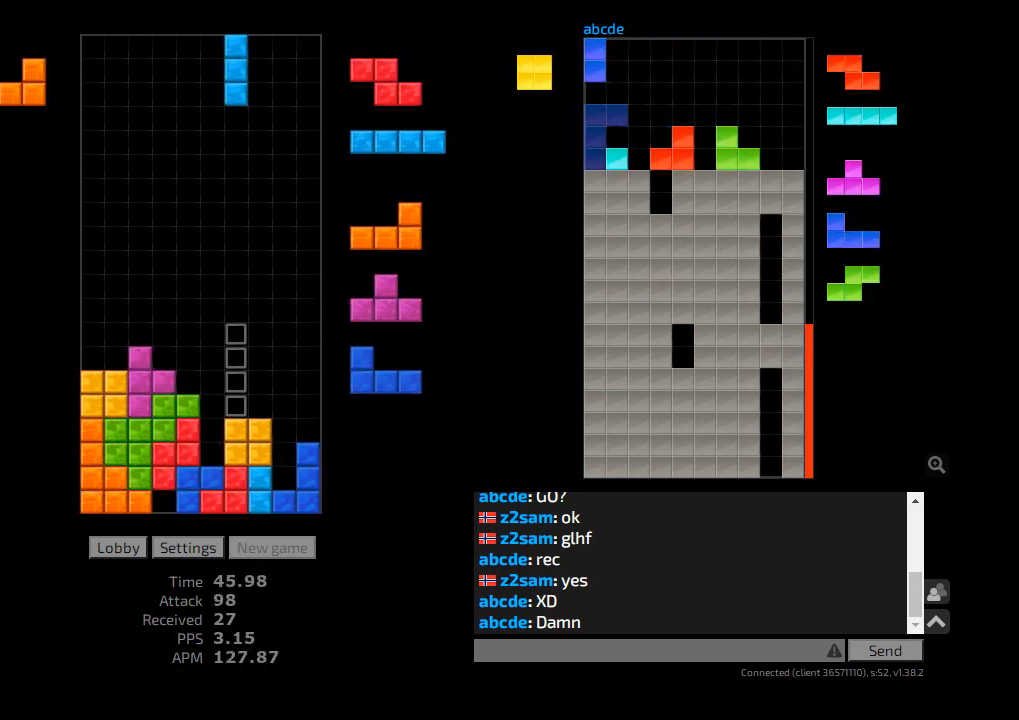
{"keys": ["l"], "events": [[33, "hd", "up"], [67, "cw", "up"], [133, "r", "up"], [200, "hd", "down"], [267, "hl", "down"], [300, "hd", "up"], [367, "cw", "down"], [400, "hl", "up"], [400, "l", "down"], [467, "cw", "up"]]}
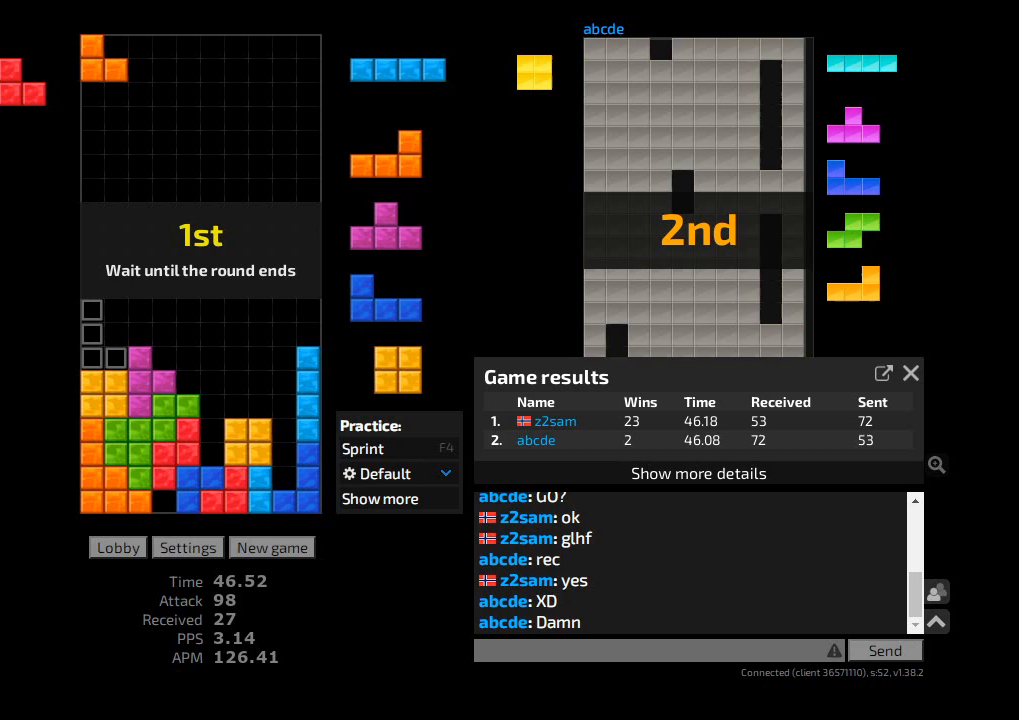
{"keys": [], "events": [[67, "l", "up"], [133, "hd", "down"], [200, "hd", "up"]]}
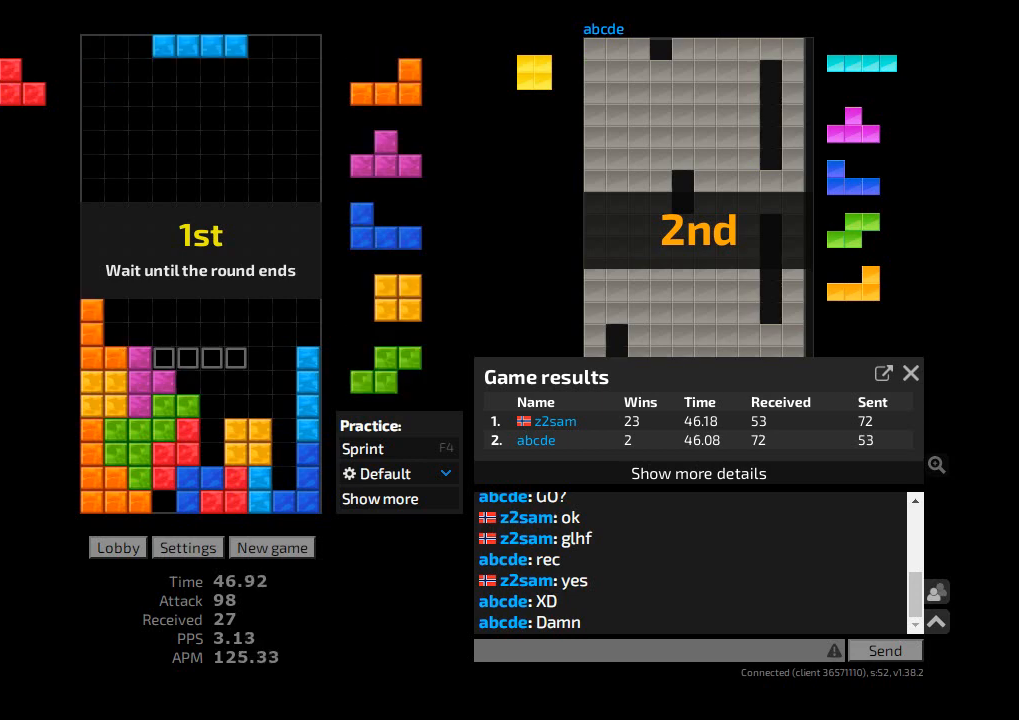
{"keys": [], "events": []}
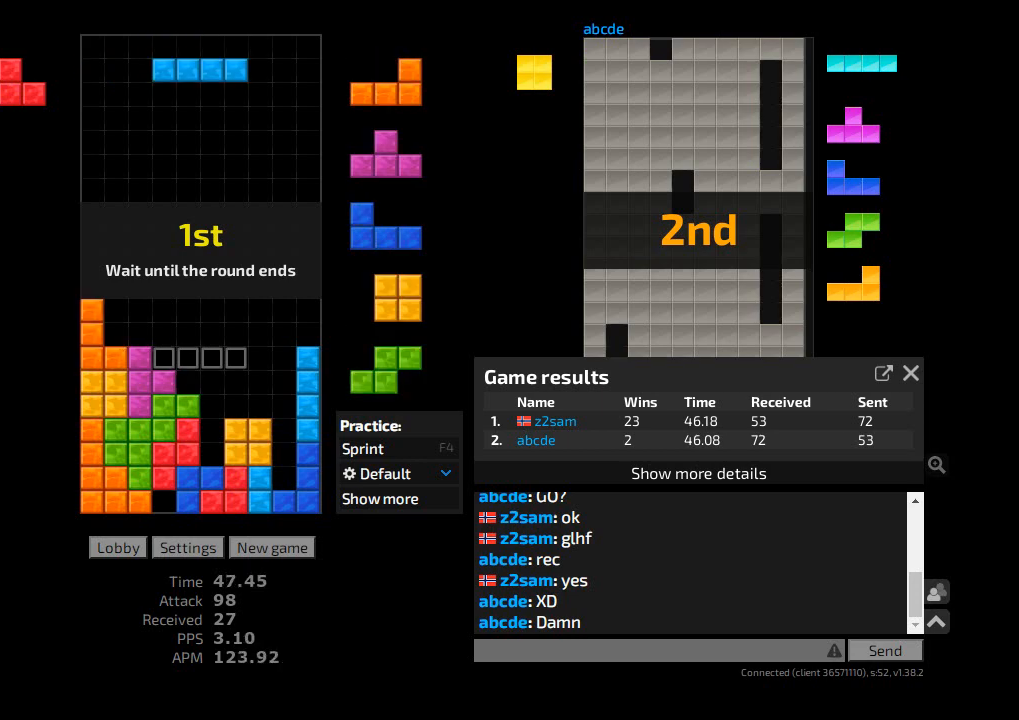
{"keys": [], "events": []}
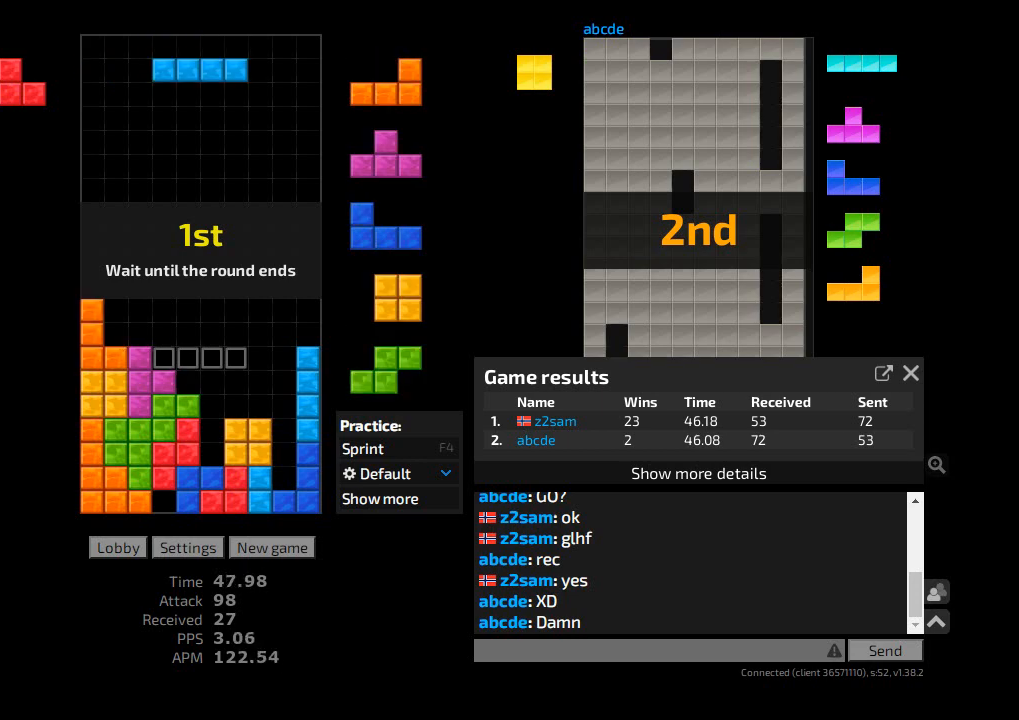
{"keys": [], "events": []}
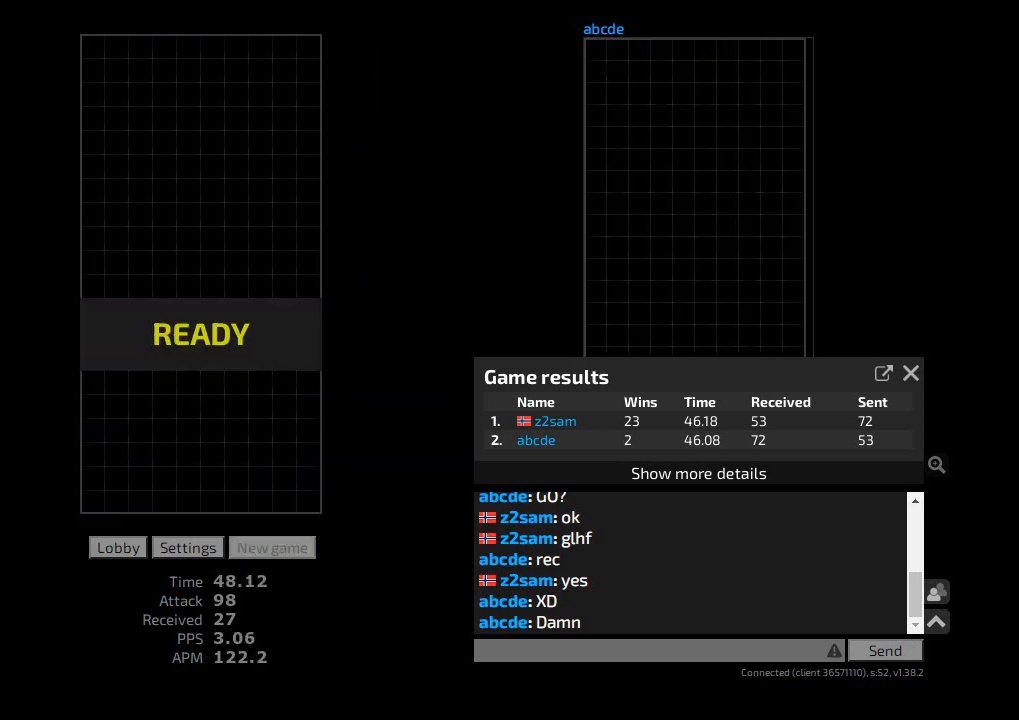
{"keys": [], "events": []}
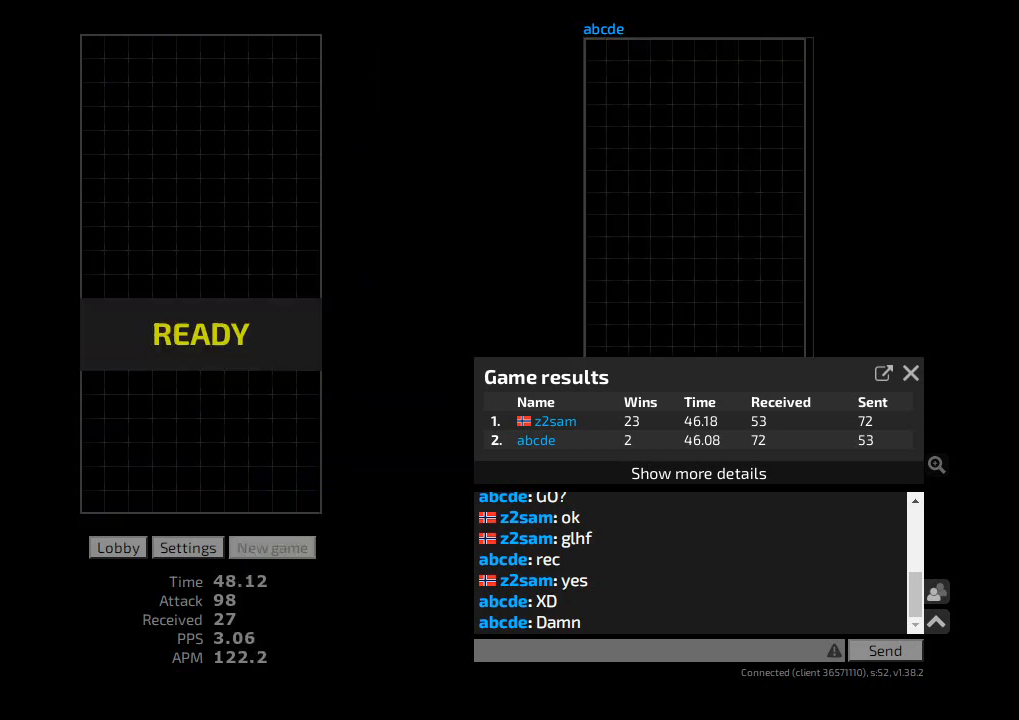
{"keys": [], "events": []}
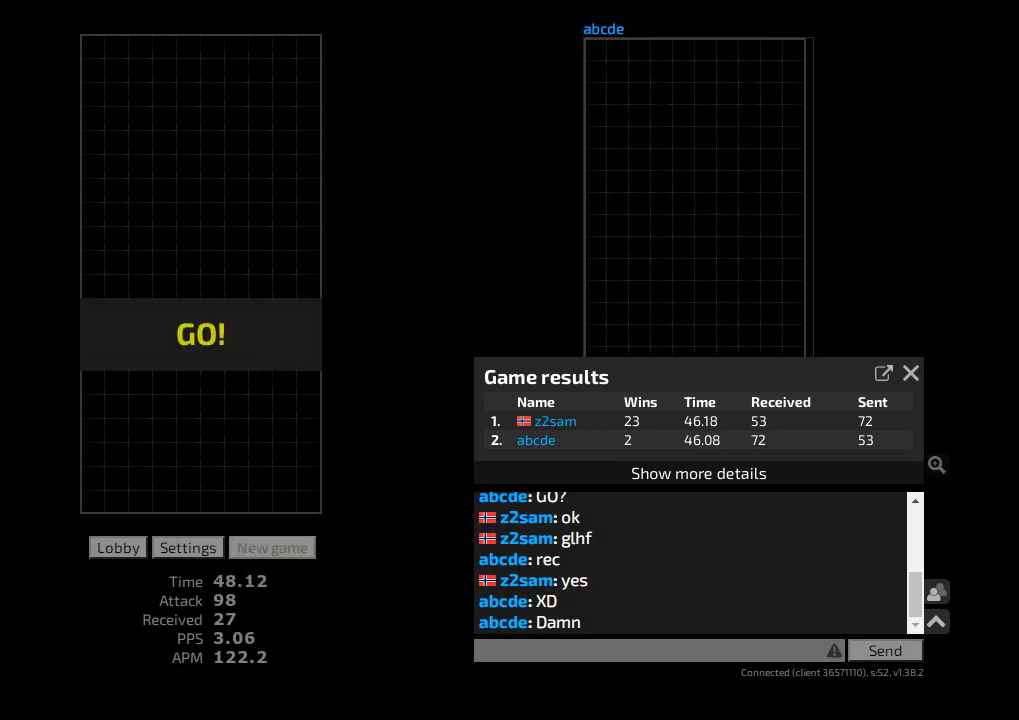
{"keys": [], "events": []}
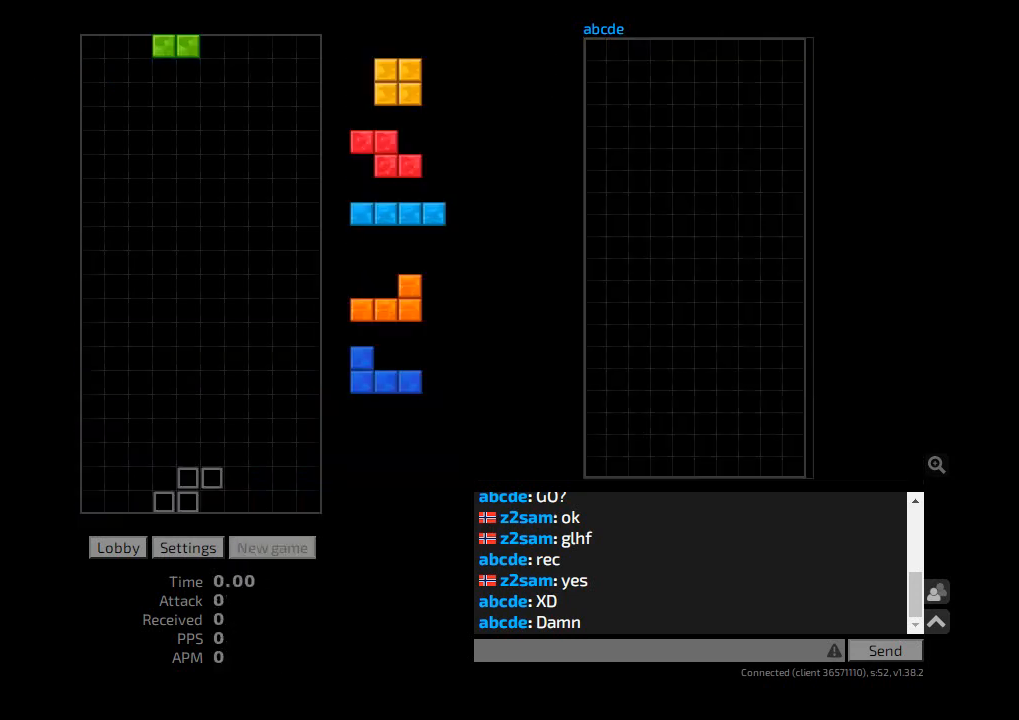
{"keys": ["hl"], "events": [[433, "hl", "down"]]}
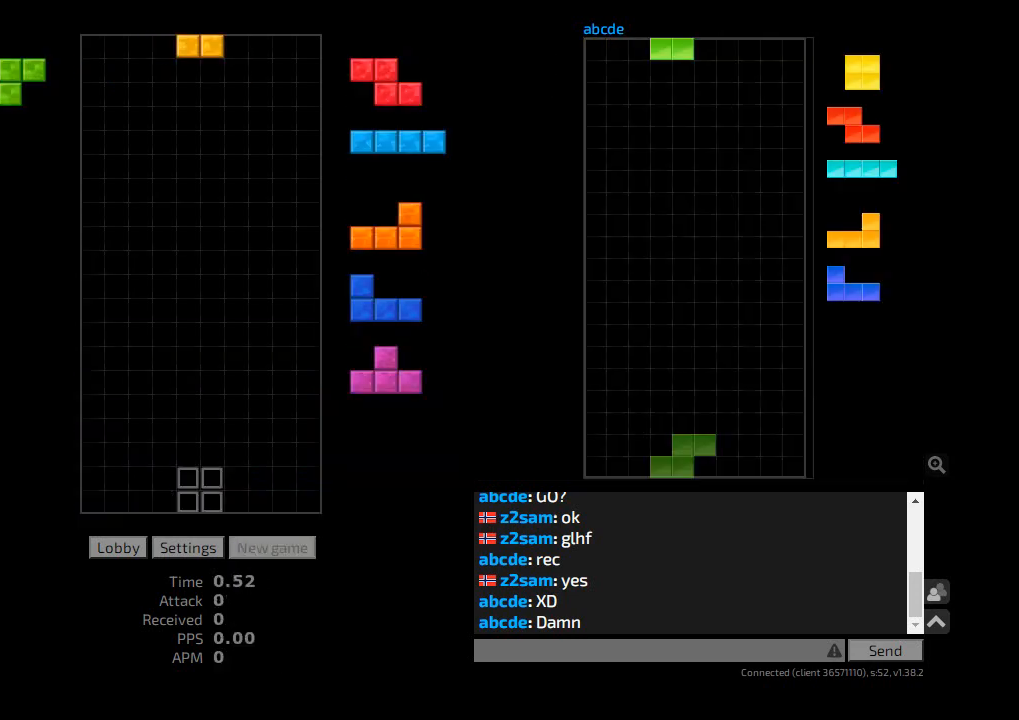
{"keys": ["hd"], "events": [[67, "hl", "up"], [100, "l", "down"], [233, "l", "up"], [300, "hd", "down"], [367, "ccw", "down"], [367, "hd", "up"], [400, "ccw", "up"], [400, "l", "down"], [433, "l", "up"], [467, "hd", "down"]]}
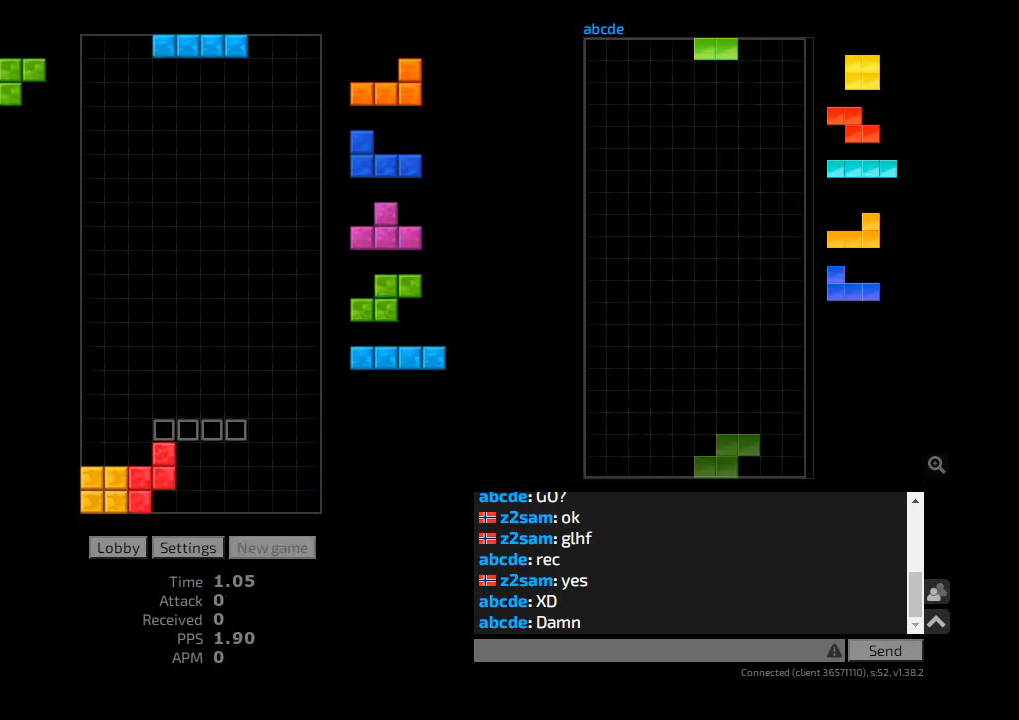
{"keys": ["ccw", "hd", "r"], "events": [[33, "r", "down"], [67, "hd", "up"], [100, "sd", "down"], [167, "l", "down"], [167, "r", "up"], [267, "hd", "down"], [267, "l", "up"], [267, "sd", "up"], [300, "hl", "down"], [367, "hd", "up"], [367, "r", "down"], [400, "hl", "up"], [400, "r", "up"], [433, "hd", "down"], [500, "ccw", "down"], [500, "r", "down"]]}
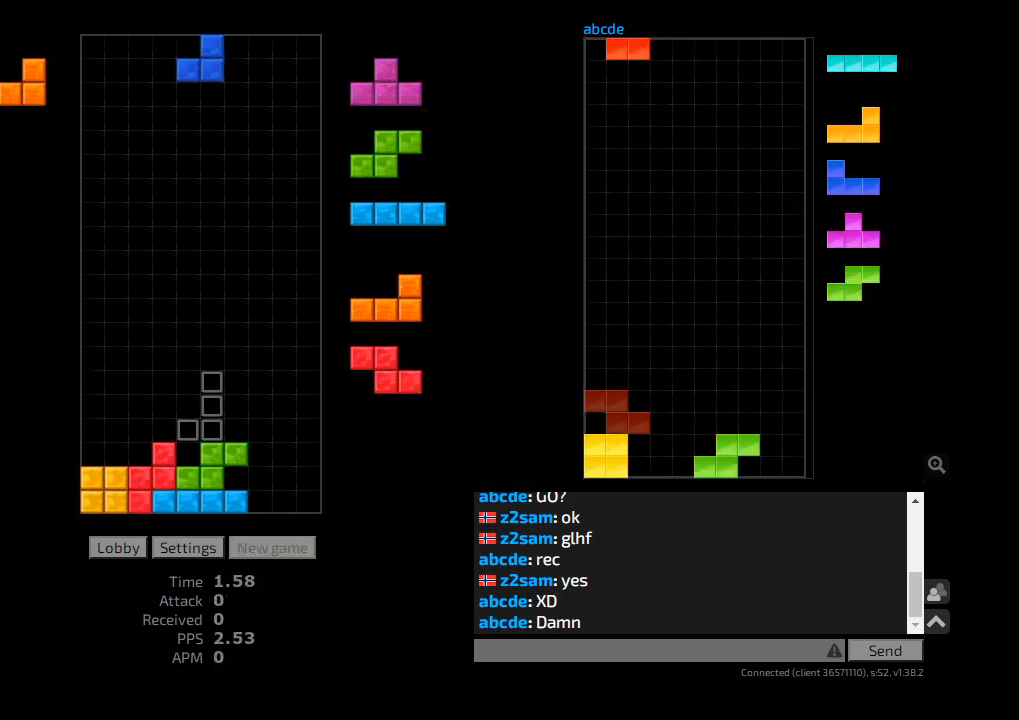
{"keys": ["cw", "r", "sd"], "events": [[33, "hd", "up"], [67, "ccw", "up"], [100, "hd", "down"], [100, "r", "up"], [167, "l", "down"], [200, "hd", "up"], [200, "hl", "down"], [300, "hl", "up"], [333, "l", "up"], [367, "hd", "down"], [367, "r", "down"], [400, "hl", "down"], [433, "cw", "down"], [467, "hd", "up"], [467, "sd", "down"], [500, "hl", "up"]]}
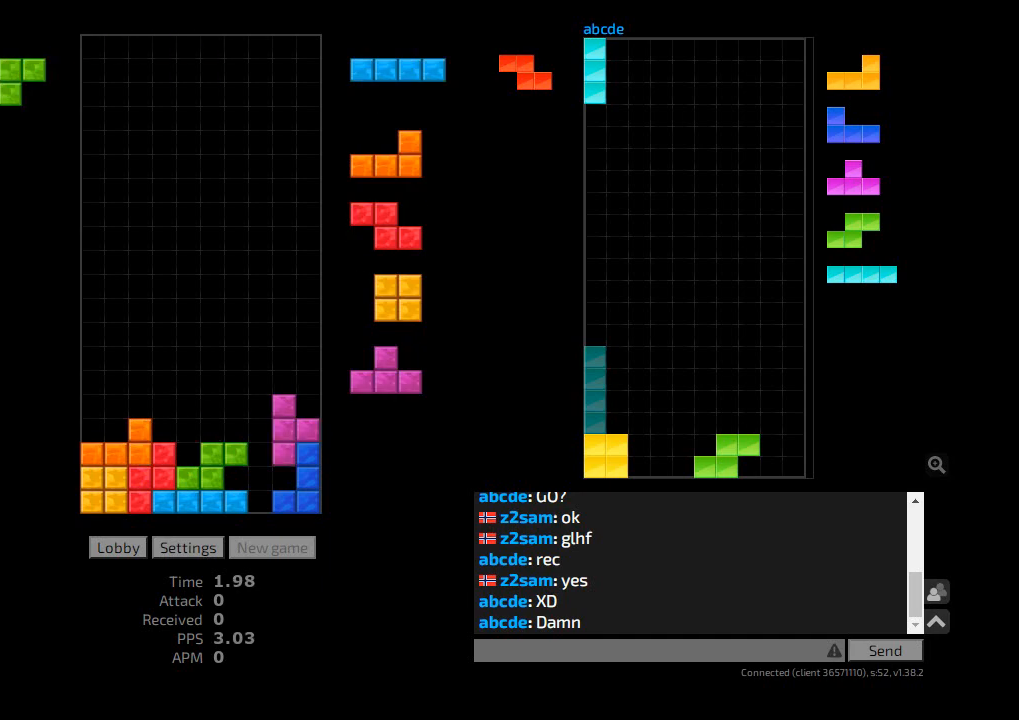
{"keys": ["l"], "events": [[33, "cw", "up"], [33, "l", "down"], [33, "r", "up"], [100, "cw", "down"], [100, "l", "up"], [100, "sd", "up"], [167, "hd", "down"], [200, "cw", "up"], [200, "hl", "down"], [233, "r", "down"], [267, "hd", "up"], [333, "hl", "up"], [333, "r", "up"], [367, "hd", "down"], [400, "l", "down"], [433, "cw", "down"], [467, "hd", "up"], [500, "cw", "up"]]}
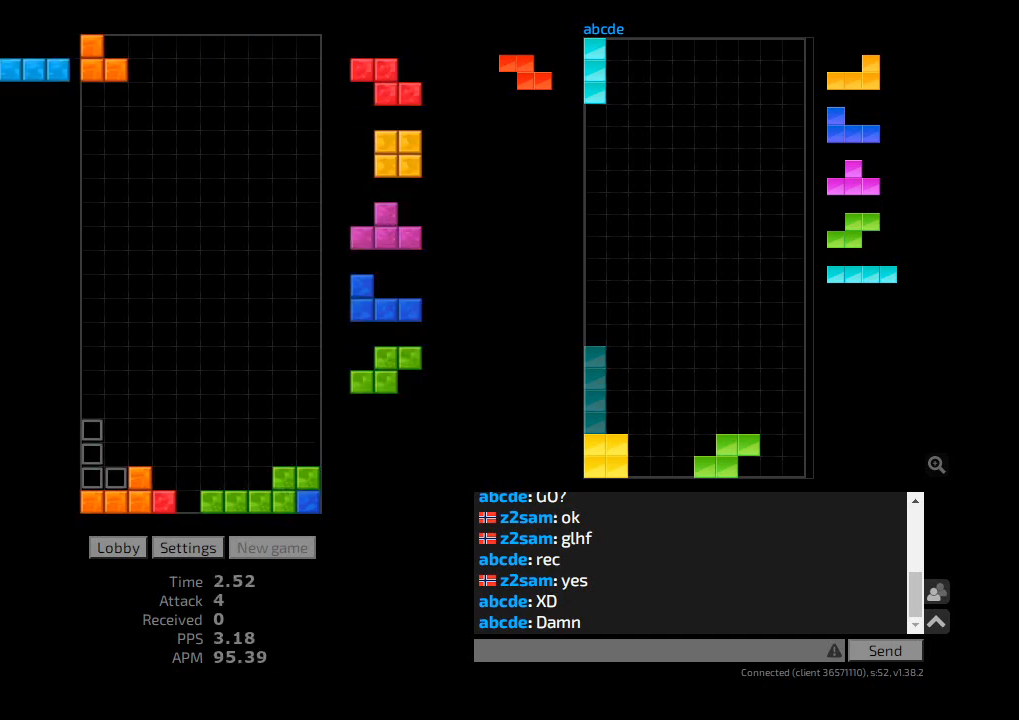
{"keys": ["ccw", "hd", "sd"], "events": [[33, "hd", "down"], [33, "l", "up"], [133, "hd", "up"], [167, "r", "down"], [200, "r", "up"], [233, "hd", "down"], [267, "l", "down"], [333, "hd", "up"], [367, "r", "down"], [400, "l", "up"], [400, "r", "up"], [433, "hd", "down"], [467, "ccw", "down"], [500, "sd", "down"]]}